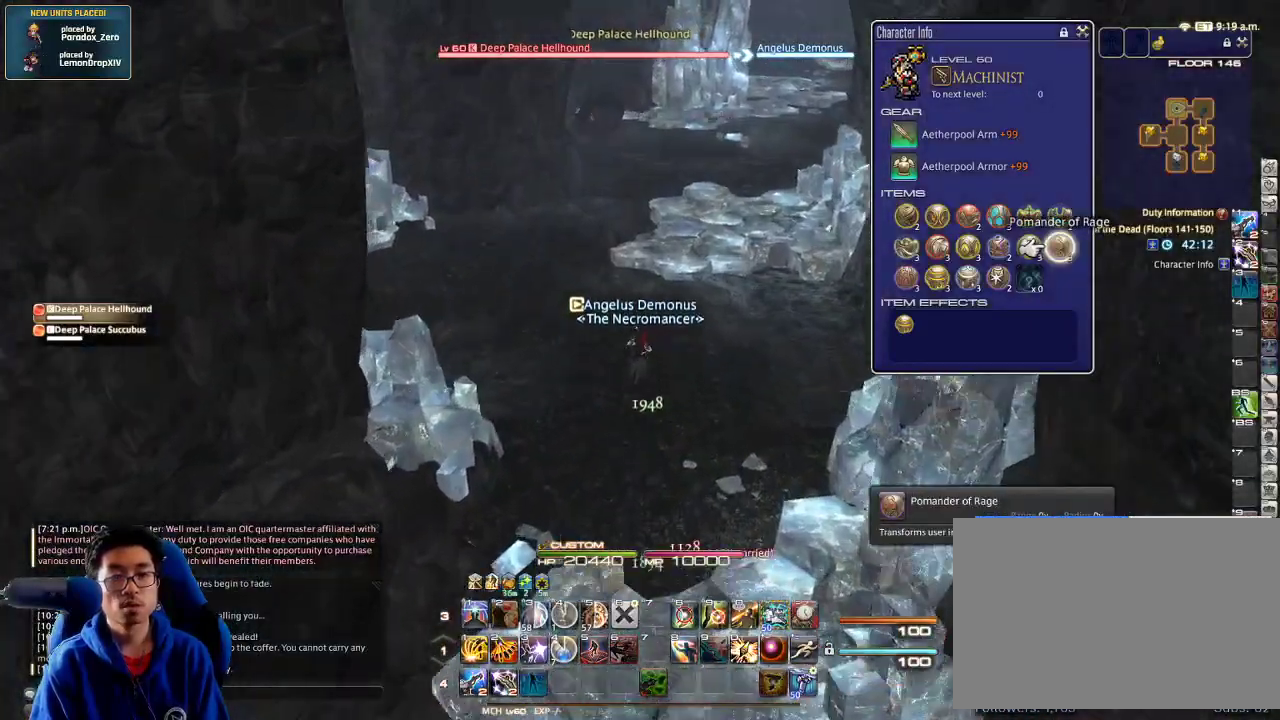
Gameplay with keyboard; each line is a JSON object with the keys held at the frame after it. "events" lists presses ("down") and releases ("up") of ".", "/", "0", "1", "2", "3", "4", "5", "6", "7", "8", "9", "a", "alt_l", "alt_r", "b", "backslash", "backspace", "c", "caps_lock", "comma", "ctrl_l", "ctrl_r", "d", "down", "e", "equals", "escape", "f", "f1", "f10", "f11", "f12", "f2", "f3", "f4", "f5", "f6", "f7", "f8", "f9", "g", "h", "i", "j", "k", "l", "lbracket", "left", "m", "minus", "n", "o", "p", "q", "quote", "r", "rbracket", "return", "right", "s", "semicolon", "shift_l", "shift_r", "space", "super", "t", "tab", "tilde", "u", "up", "v", "w", "x", "y" and "z" between this image and that frame as [ms after this image, input, new state], when the widget could be followed in between. No other keys are recorded. Mouse input is not recorded.
{"keys": ["w"], "events": [[233, "rbracket", "down"], [300, "rbracket", "up"]]}
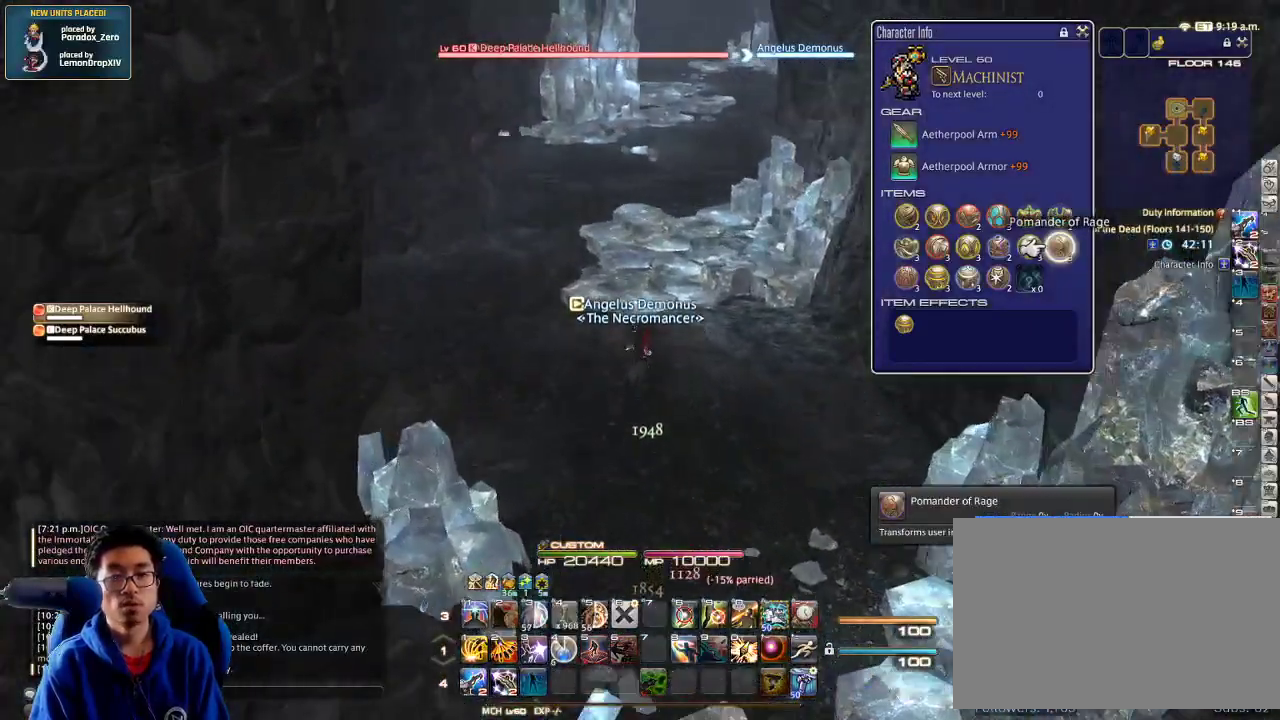
{"keys": ["a", "rbracket", "w"], "events": [[366, "rbracket", "down"], [466, "a", "down"]]}
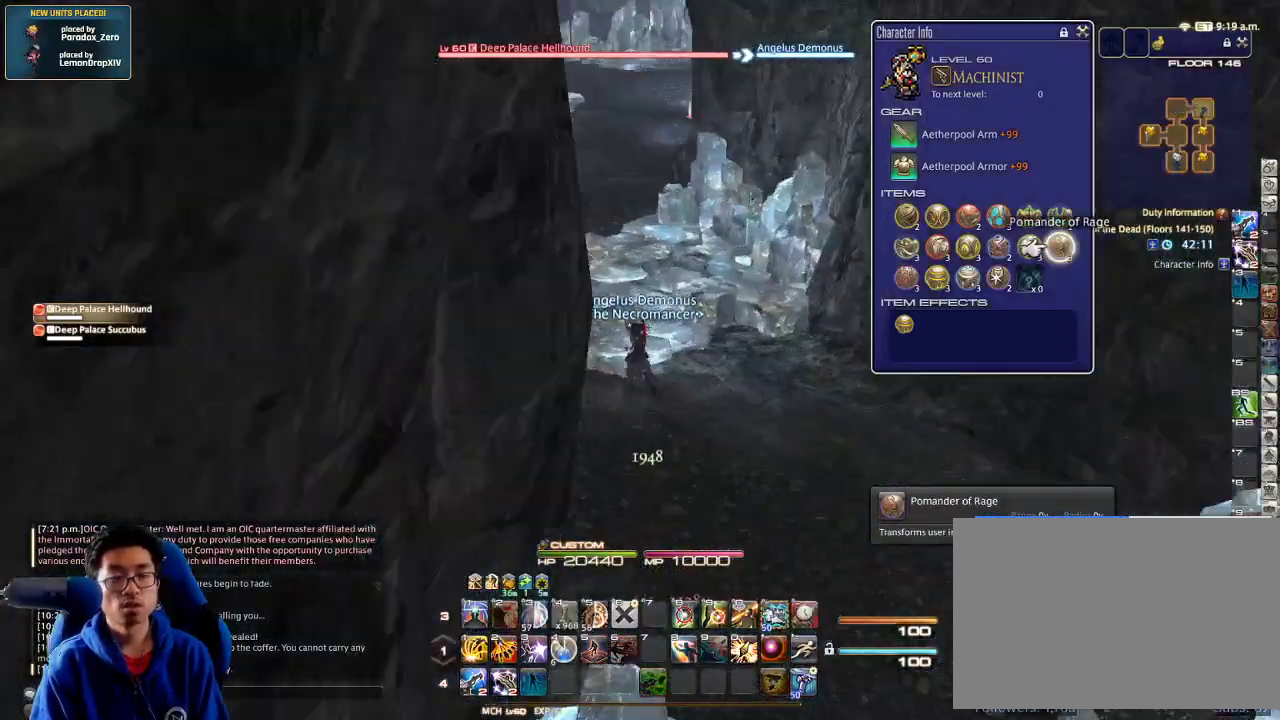
{"keys": ["a", "w"], "events": [[100, "minus", "down"], [200, "minus", "up"], [200, "rbracket", "up"]]}
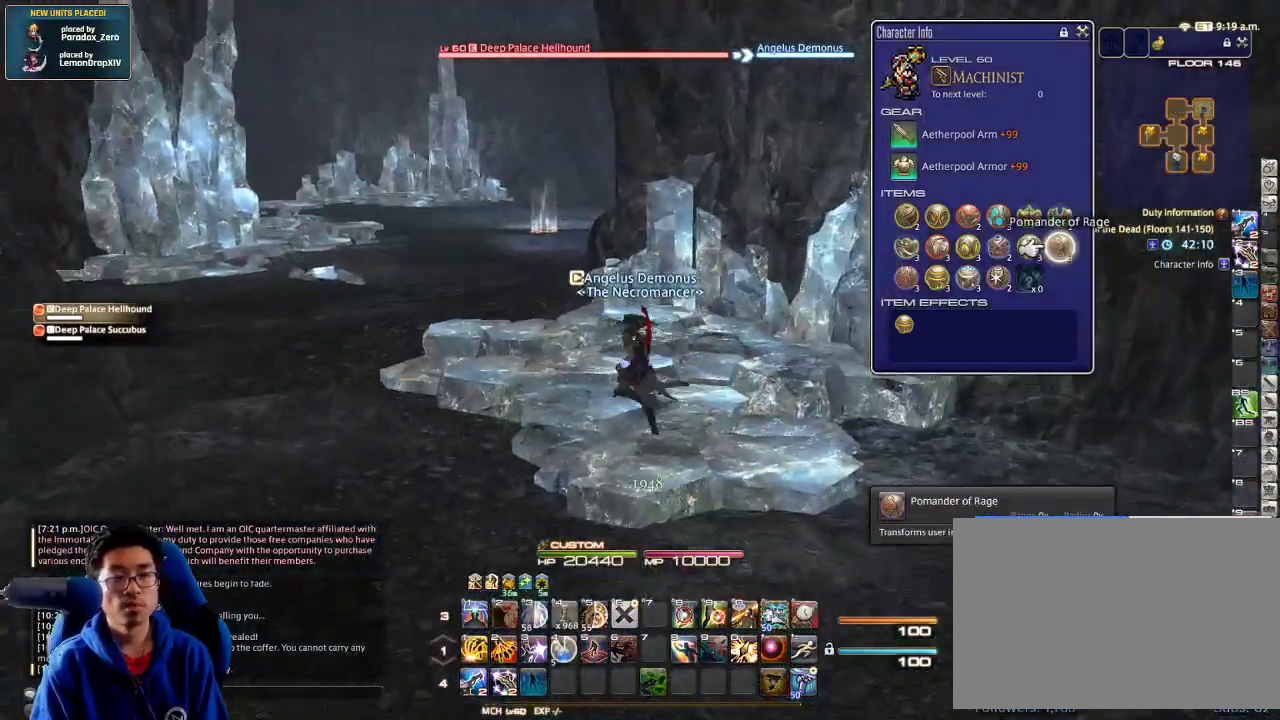
{"keys": ["p", "w"], "events": [[166, "lbracket", "down"], [266, "lbracket", "up"], [300, "p", "down"], [366, "a", "up"]]}
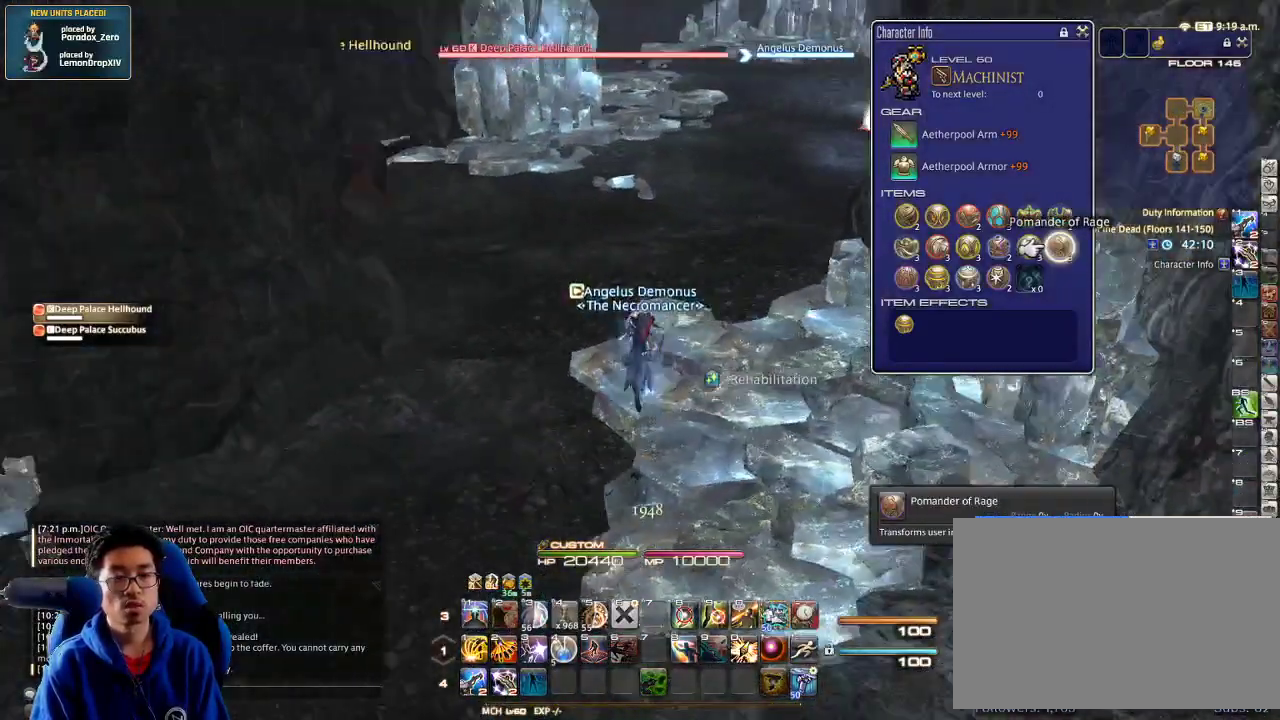
{"keys": ["d", "p", "w"], "events": [[133, "p", "up"], [233, "p", "down"], [400, "p", "up"], [466, "d", "down"], [466, "p", "down"]]}
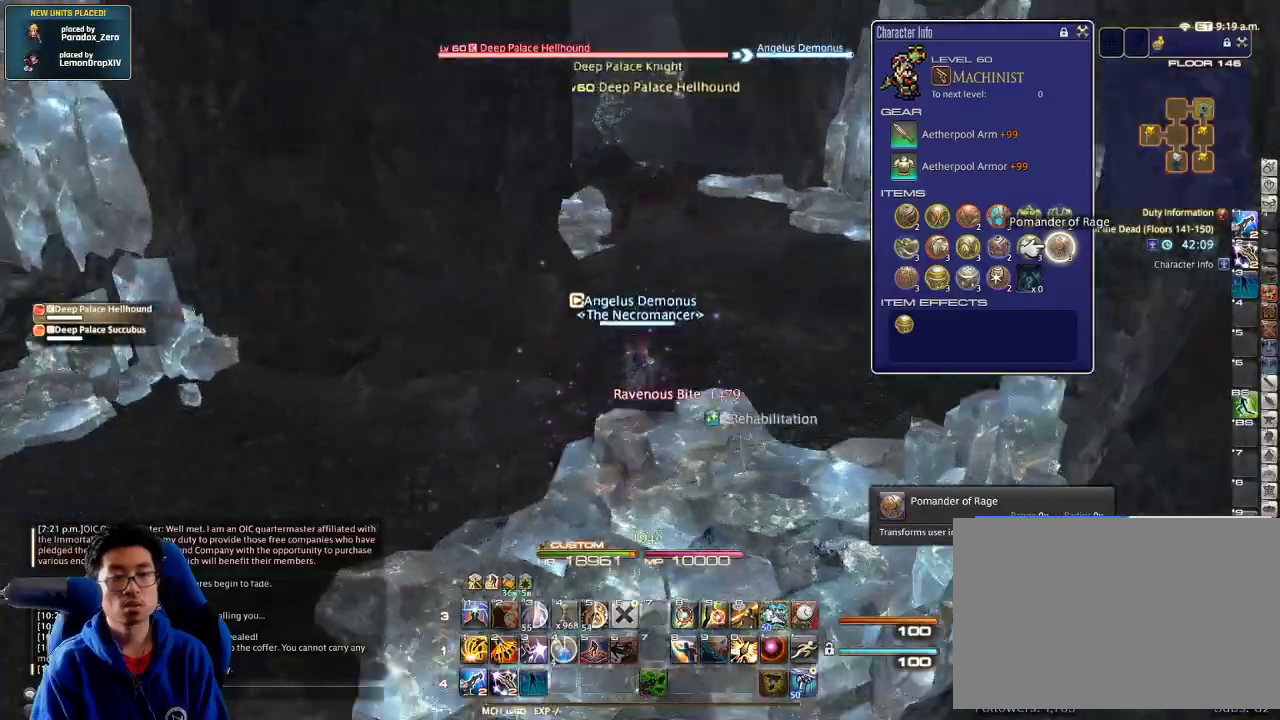
{"keys": ["d", "w"], "events": [[100, "p", "up"], [100, "space", "down"], [233, "space", "up"], [300, "return", "down"], [366, "return", "up"]]}
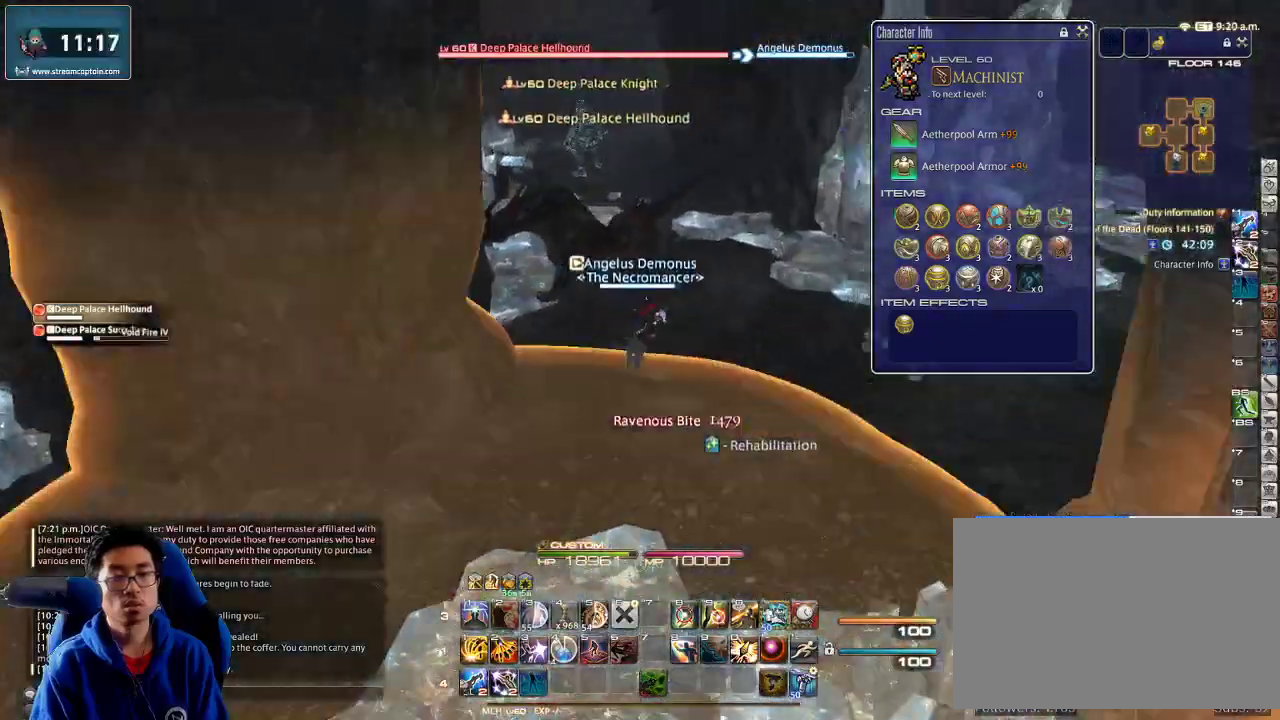
{"keys": ["d", "p"], "events": [[300, "p", "down"], [300, "w", "up"]]}
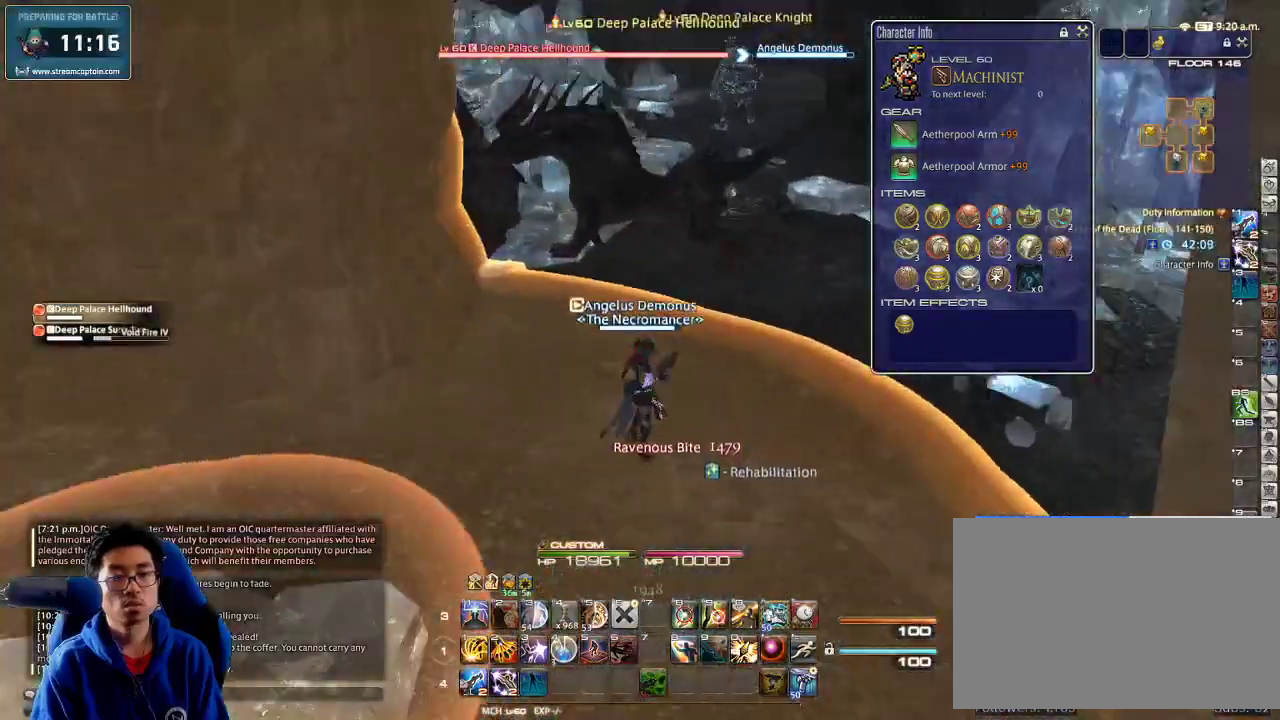
{"keys": ["d", "p", "s"], "events": [[66, "s", "down"]]}
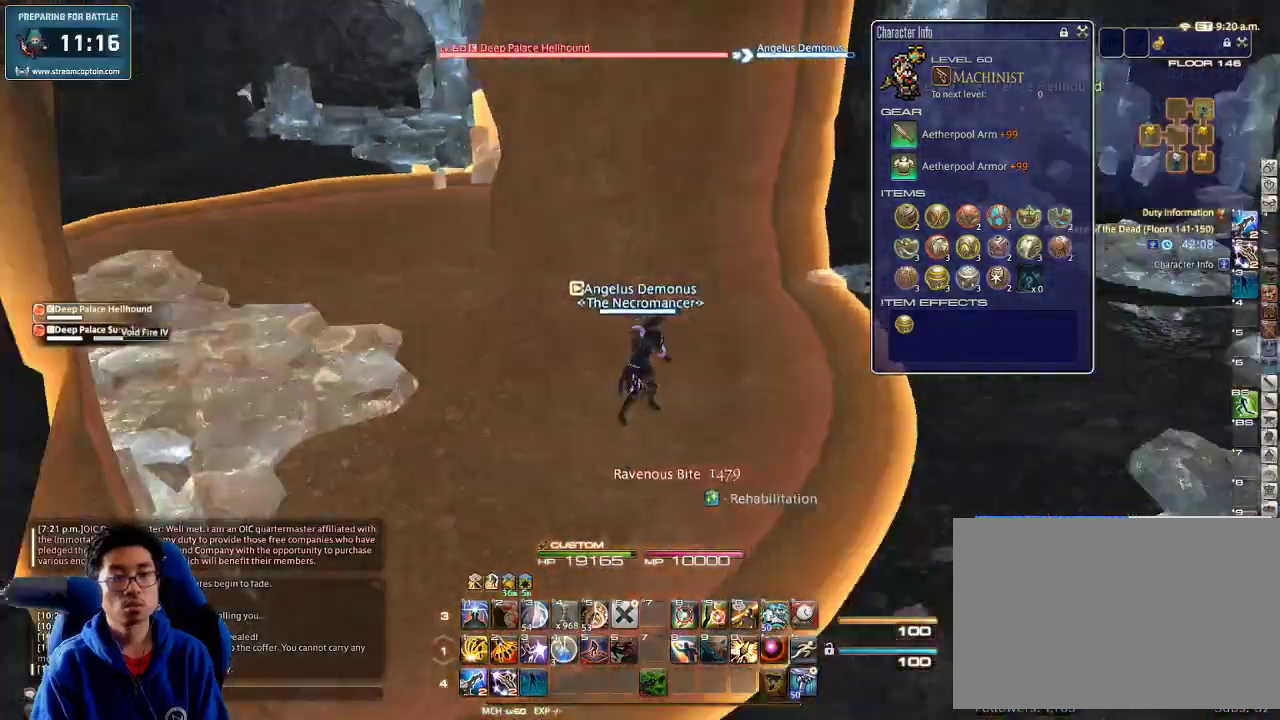
{"keys": ["d", "rbracket", "s"], "events": [[33, "d", "up"], [300, "d", "down"], [300, "p", "up"], [433, "rbracket", "down"]]}
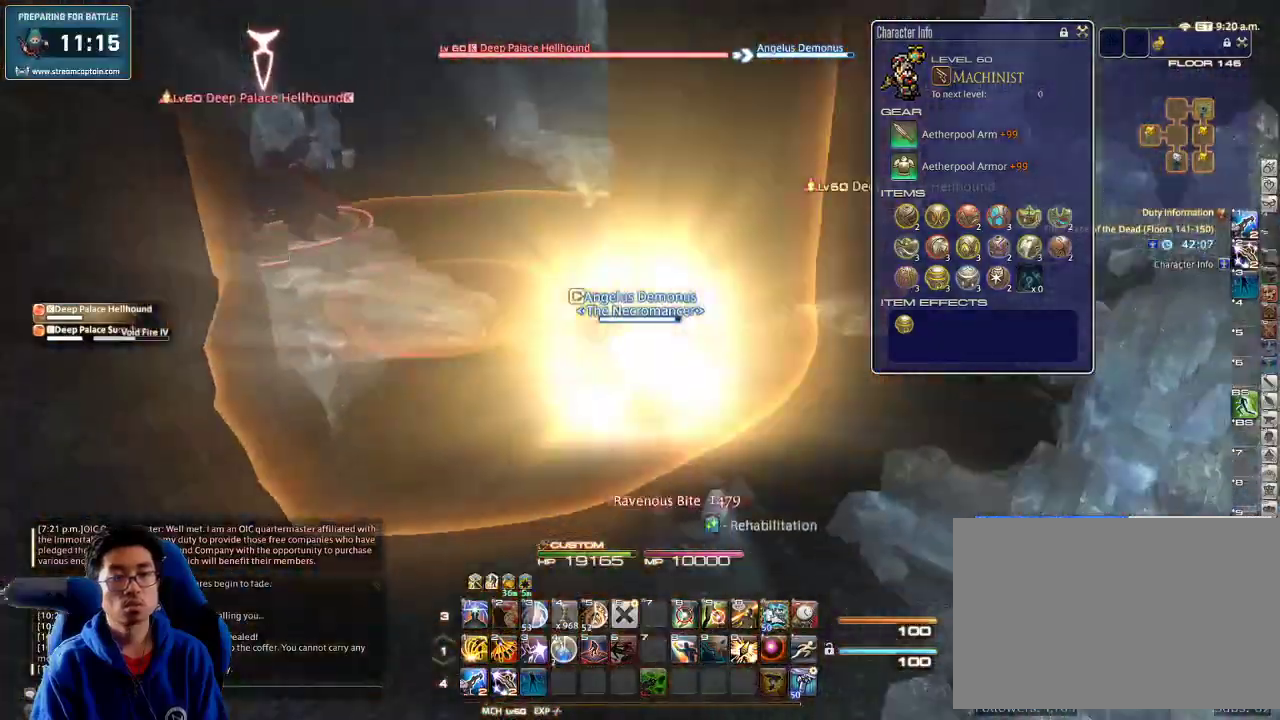
{"keys": ["d"], "events": [[100, "rbracket", "up"], [133, "alt_r", "down"], [200, "q", "down"], [300, "q", "up"], [333, "s", "up"], [366, "alt_r", "up"]]}
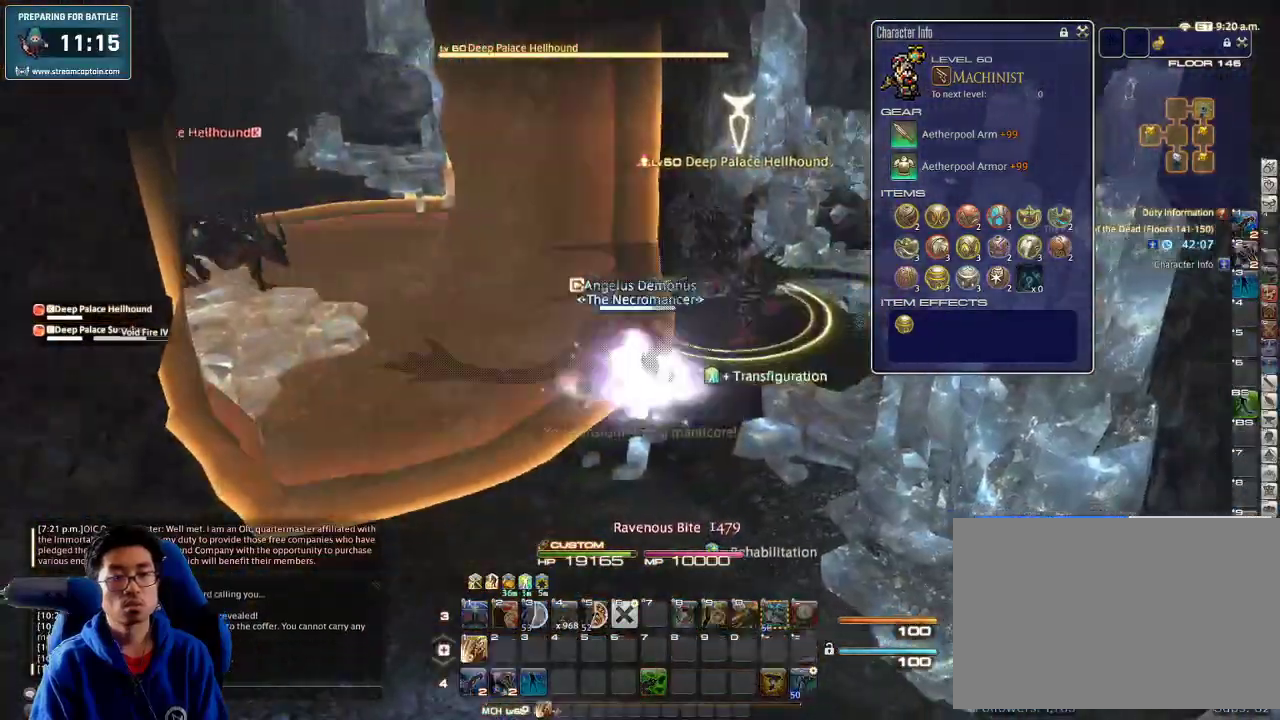
{"keys": ["1", "d", "w"], "events": [[66, "lbracket", "down"], [66, "rbracket", "down"], [166, "lbracket", "up"], [200, "rbracket", "up"], [200, "w", "down"], [300, "1", "down"], [366, "1", "up"], [400, "1", "down"], [466, "1", "up"], [500, "1", "down"]]}
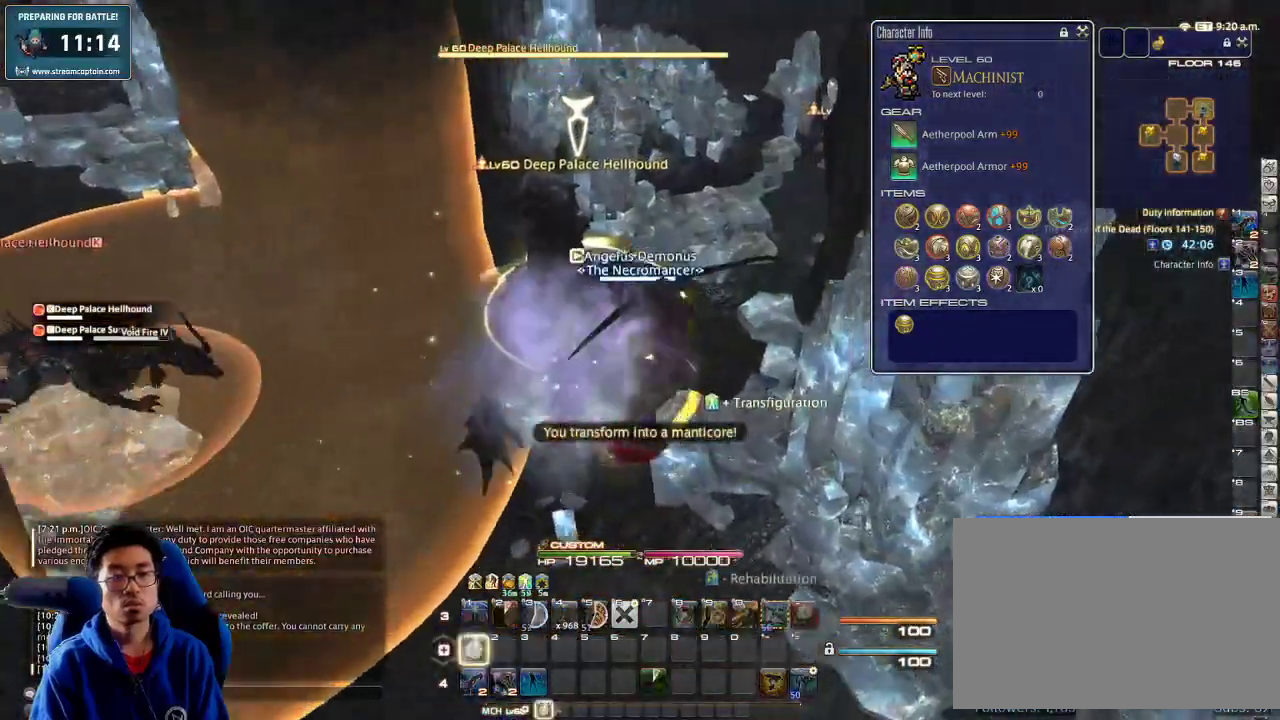
{"keys": ["a", "rbracket", "s"], "events": [[66, "1", "up"], [133, "1", "down"], [166, "w", "up"], [200, "1", "up"], [266, "s", "down"], [300, "a", "down"], [366, "d", "up"], [400, "rbracket", "down"]]}
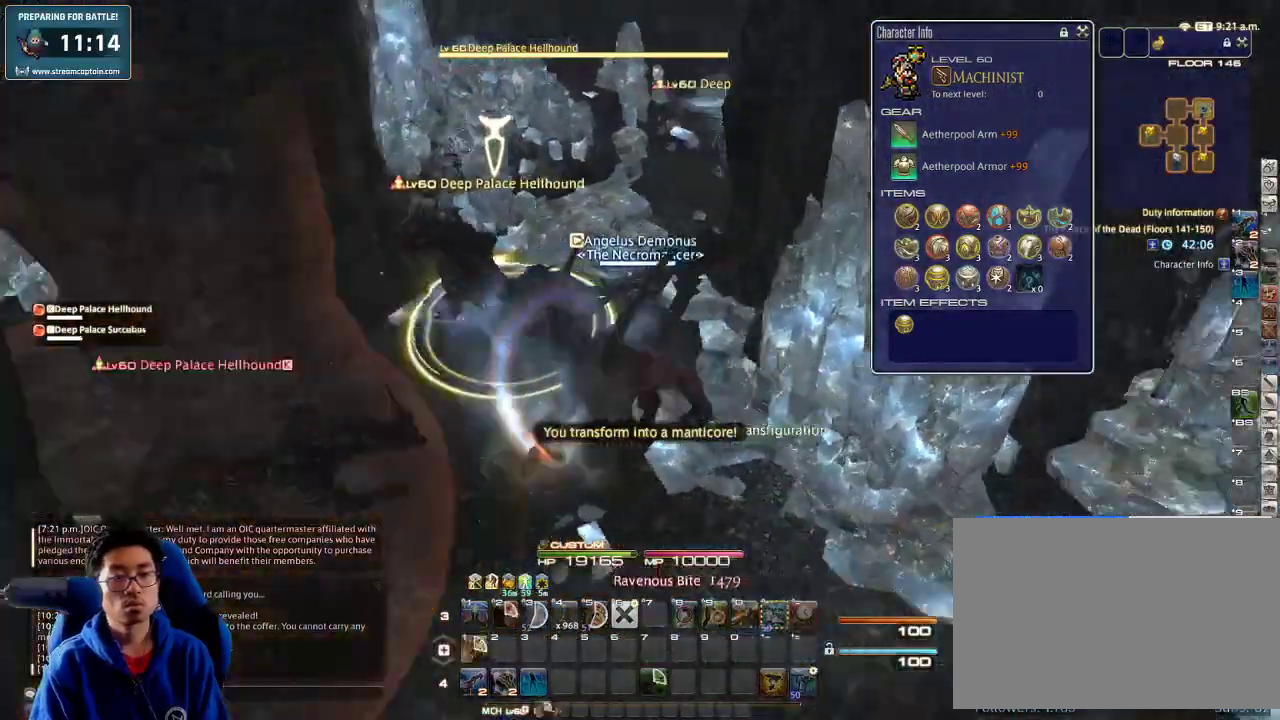
{"keys": ["alt_r", "s"], "events": [[33, "rbracket", "up"], [66, "a", "up"], [166, "alt_r", "down"]]}
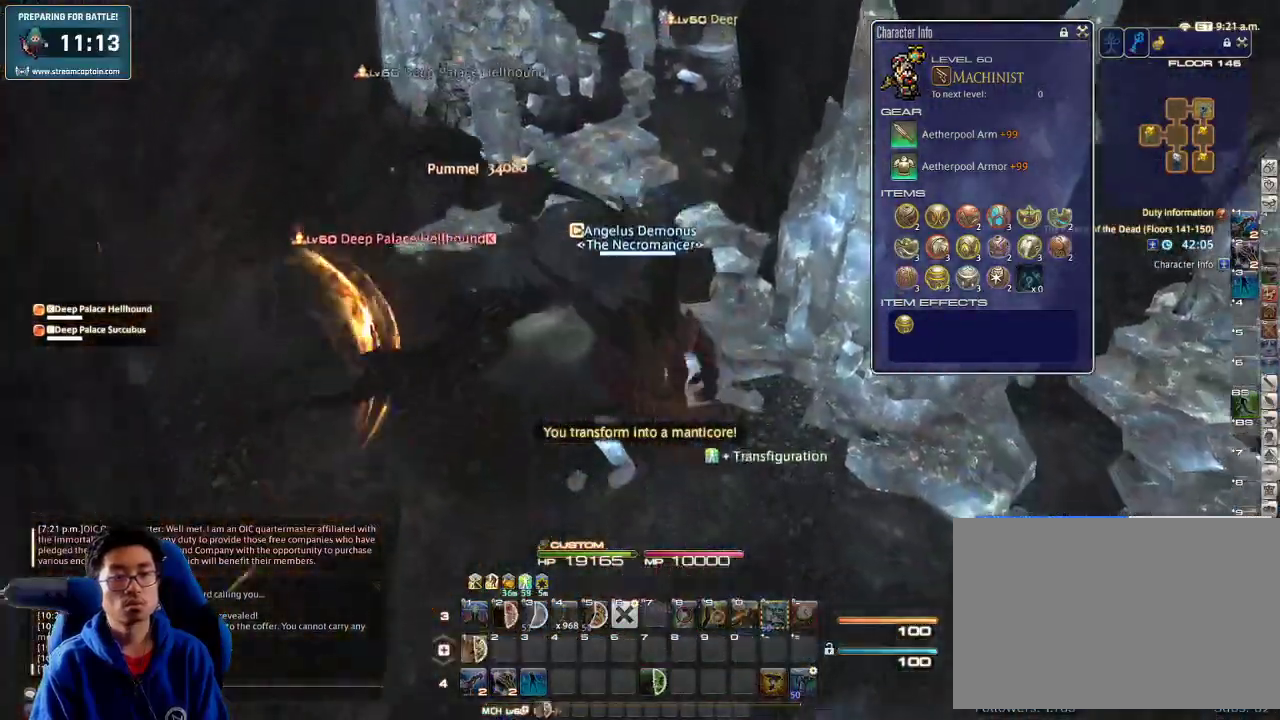
{"keys": ["a", "p", "w"], "events": [[66, "q", "down"], [133, "q", "up"], [200, "alt_r", "up"], [266, "p", "down"], [300, "a", "down"], [333, "s", "up"], [500, "w", "down"]]}
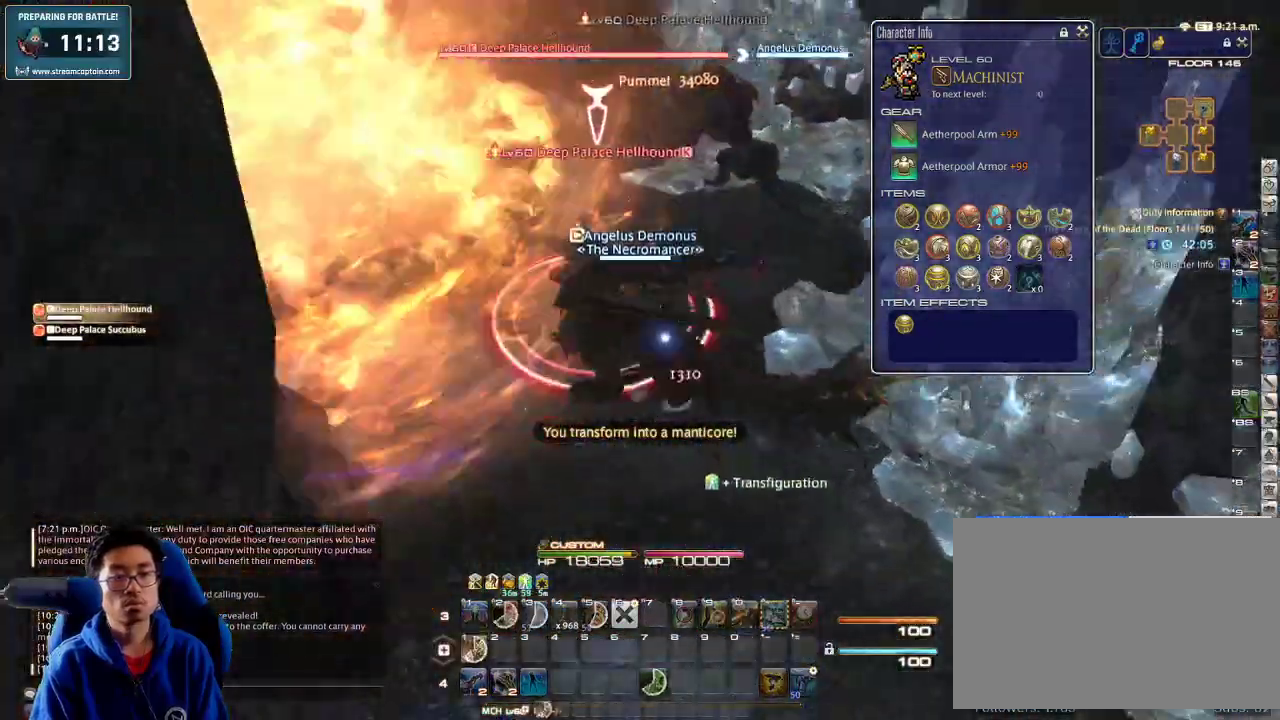
{"keys": ["d", "w"], "events": [[100, "a", "up"], [100, "p", "up"], [133, "w", "up"], [166, "p", "down"], [233, "minus", "down"], [233, "w", "down"], [300, "w", "up"], [333, "minus", "up"], [333, "p", "up"], [366, "w", "down"], [433, "d", "down"]]}
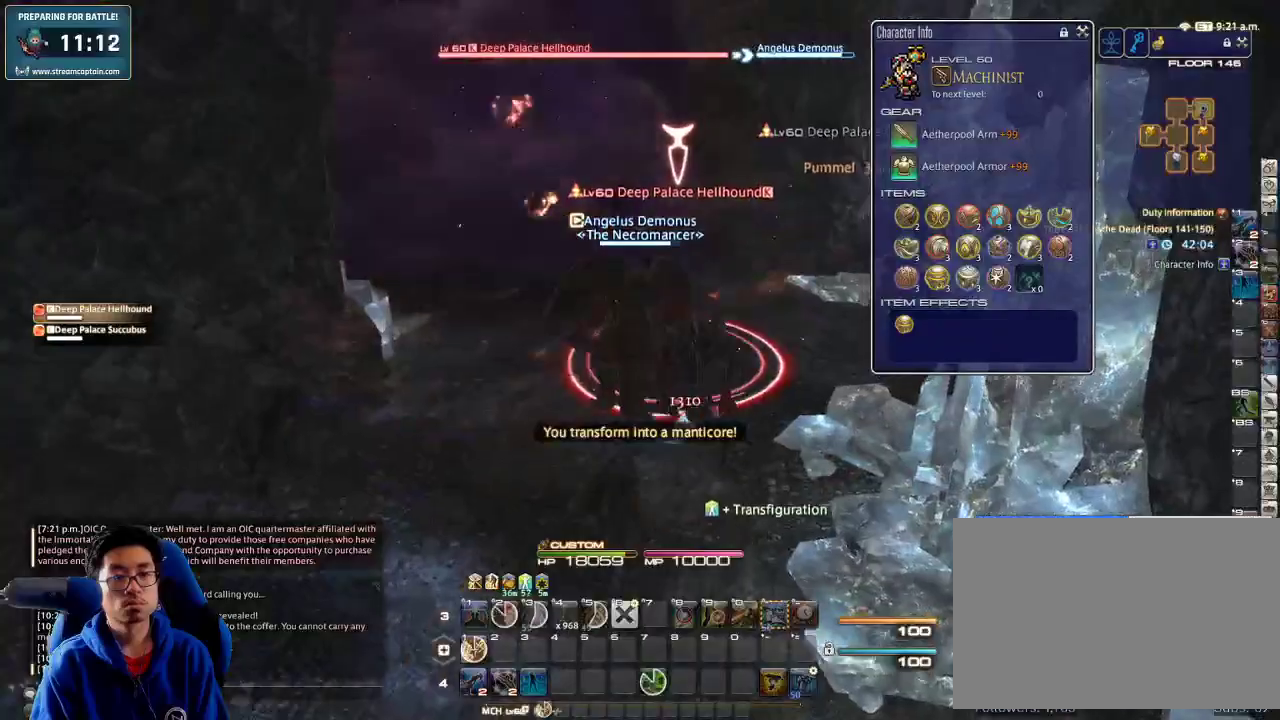
{"keys": ["rbracket", "w"], "events": [[66, "1", "down"], [133, "1", "up"], [133, "rbracket", "down"], [166, "1", "down"], [166, "d", "up"], [233, "1", "up"], [266, "1", "down"], [366, "1", "up"], [433, "1", "down"], [466, "1", "up"]]}
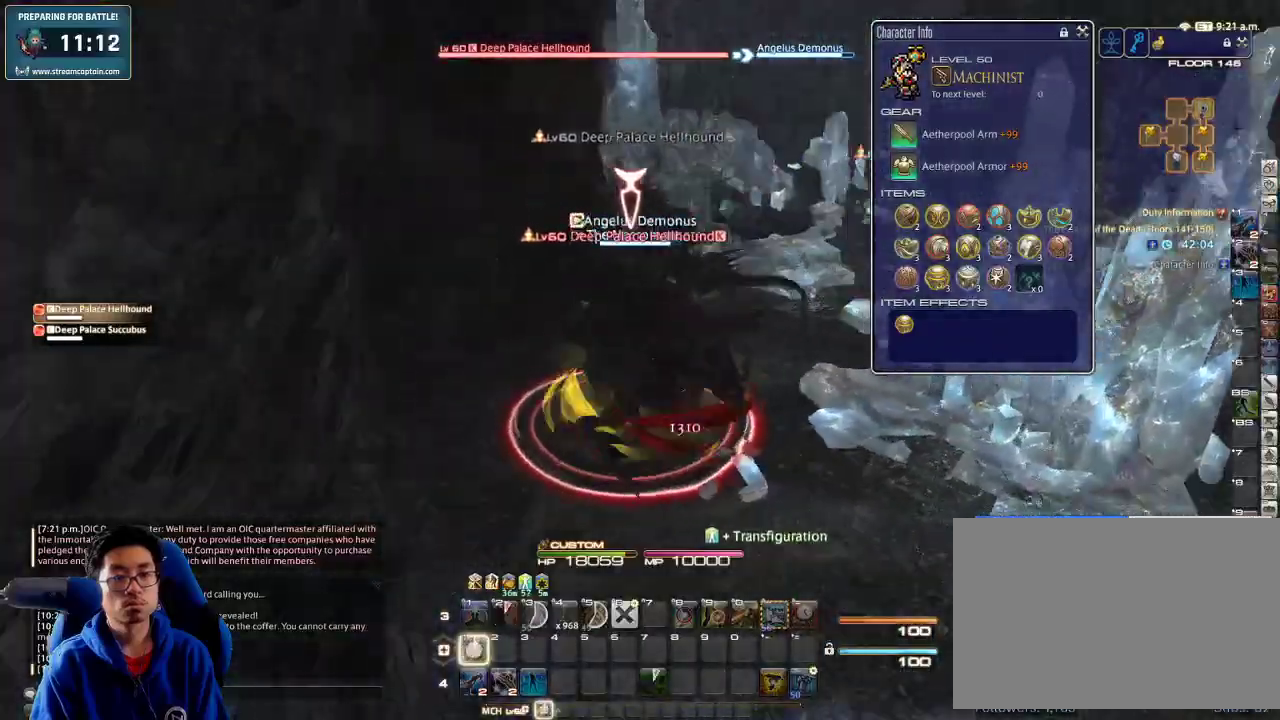
{"keys": ["w"], "events": [[33, "1", "down"], [133, "1", "up"], [166, "rbracket", "up"], [200, "e", "down"], [333, "e", "up"], [366, "return", "down"], [466, "return", "up"]]}
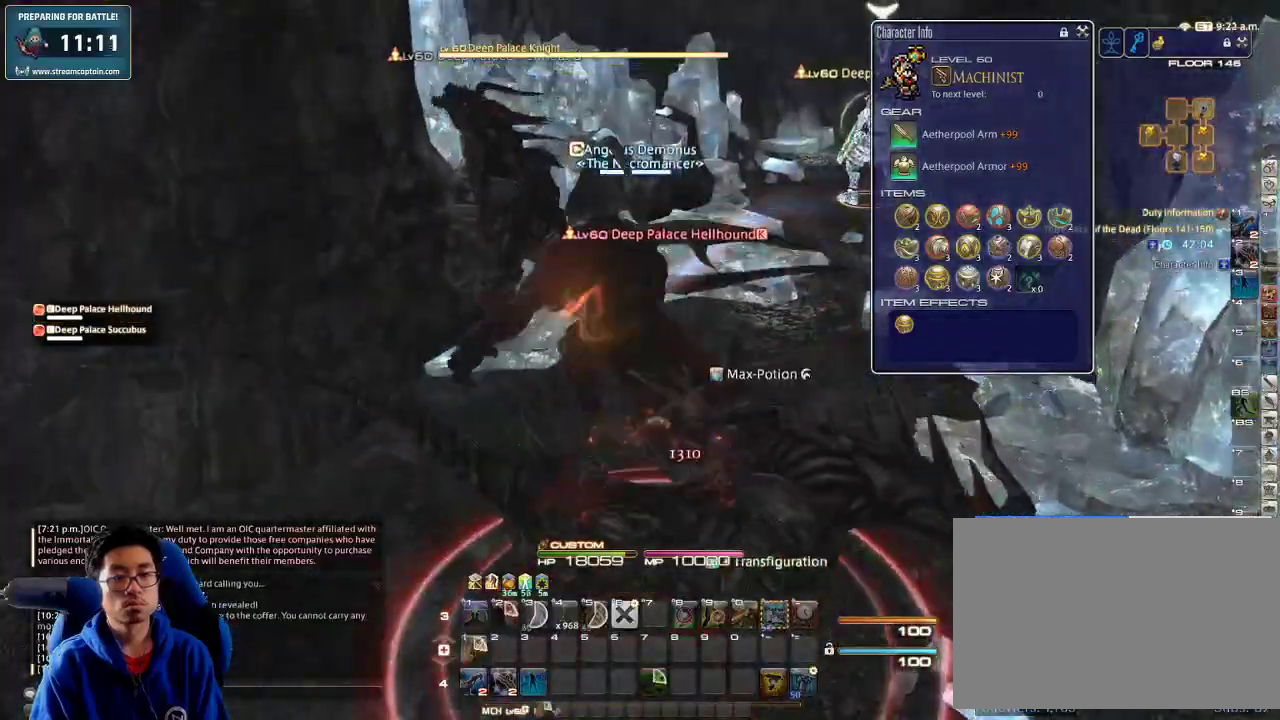
{"keys": ["w"], "events": [[33, "rbracket", "down"], [133, "lbracket", "down"], [233, "lbracket", "up"], [233, "rbracket", "up"]]}
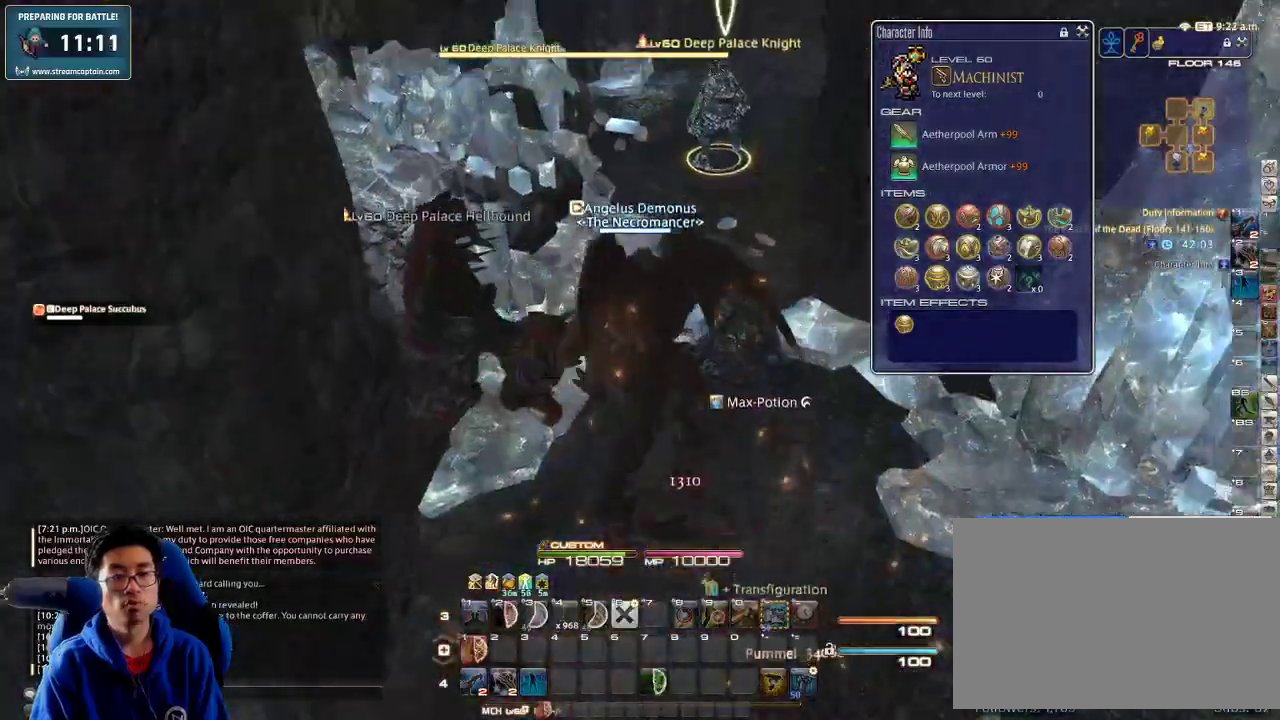
{"keys": ["w"], "events": []}
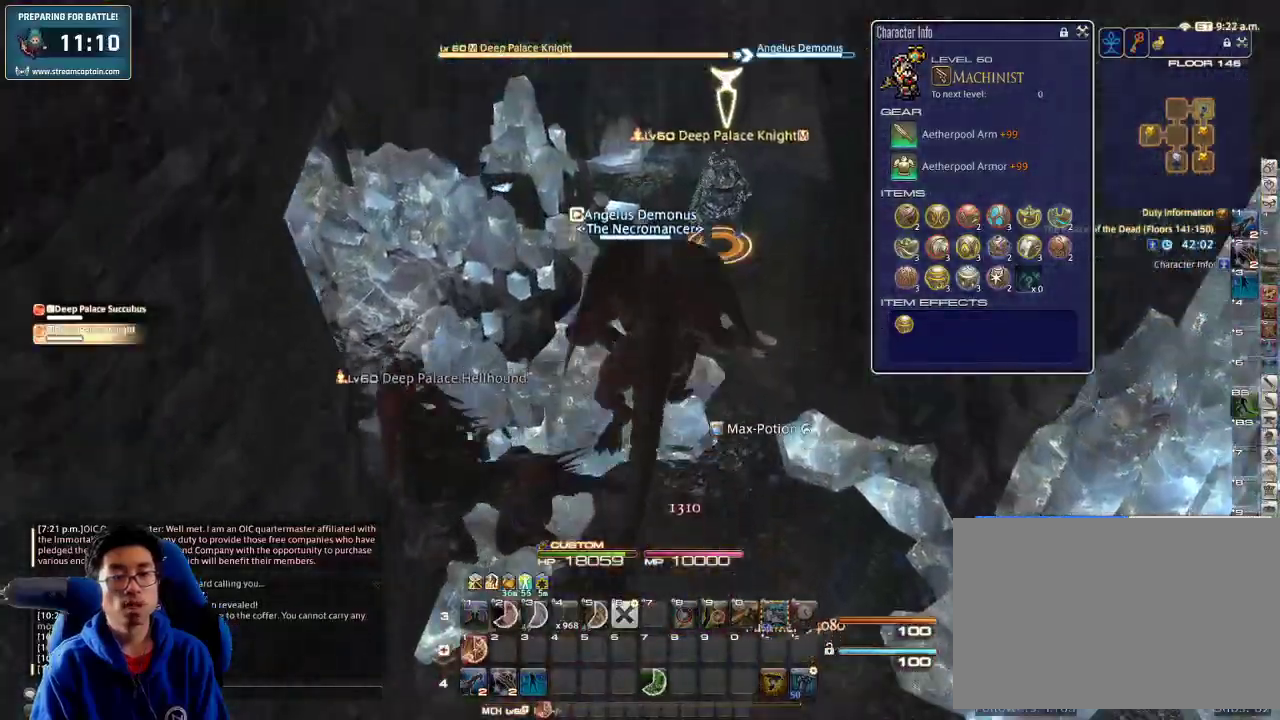
{"keys": ["1", "rbracket", "w"], "events": [[133, "rbracket", "down"], [233, "1", "down"], [333, "1", "up"], [366, "1", "down"], [433, "1", "up"], [466, "1", "down"]]}
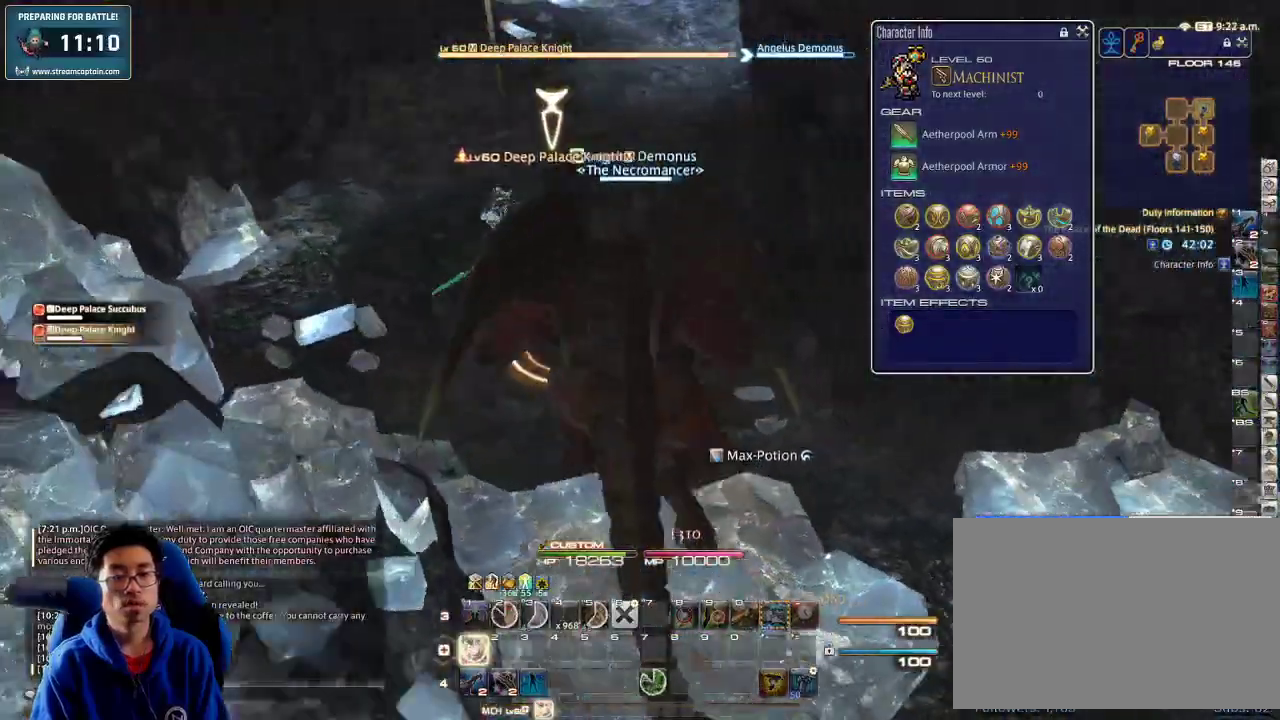
{"keys": ["d", "rbracket"], "events": [[66, "1", "up"], [66, "minus", "down"], [100, "1", "down"], [100, "minus", "up"], [166, "1", "up"], [166, "d", "down"], [233, "1", "down"], [233, "w", "up"], [266, "1", "up"], [300, "1", "down"], [366, "minus", "down"], [400, "1", "up"], [433, "1", "down"], [466, "minus", "up"], [500, "1", "up"]]}
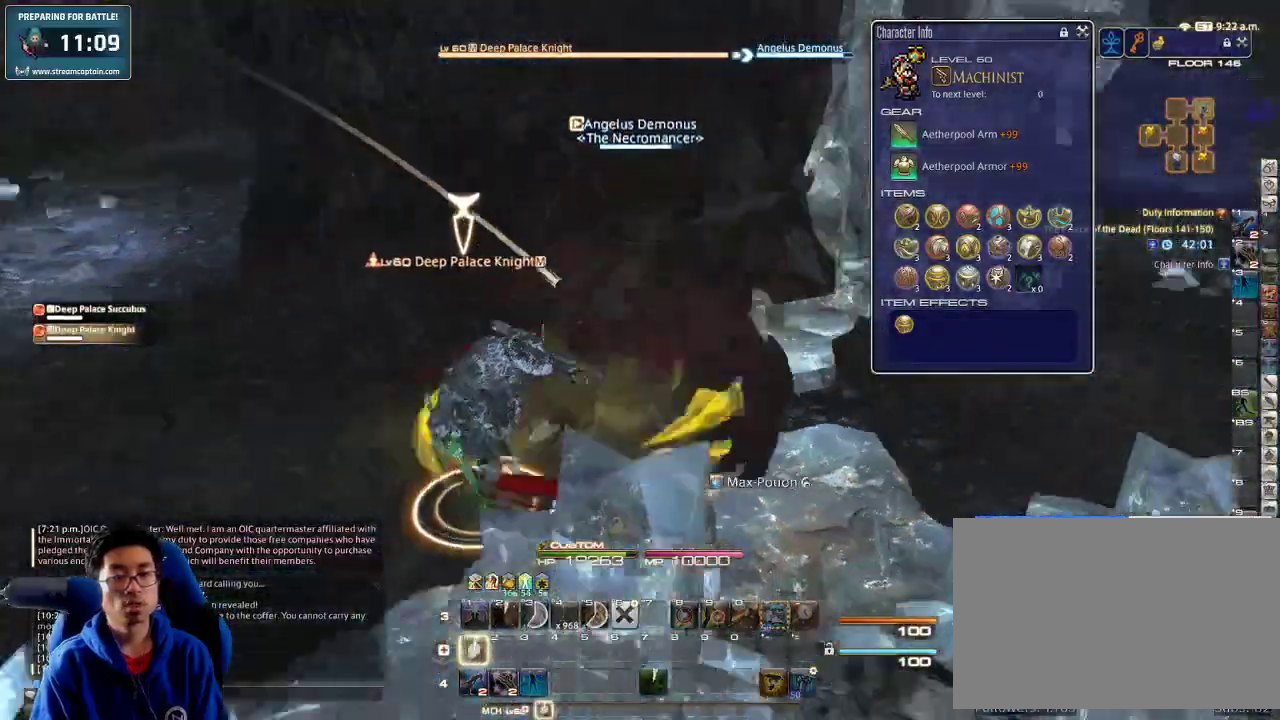
{"keys": ["d", "rbracket", "w"], "events": [[66, "1", "down"], [166, "1", "up"], [233, "w", "down"]]}
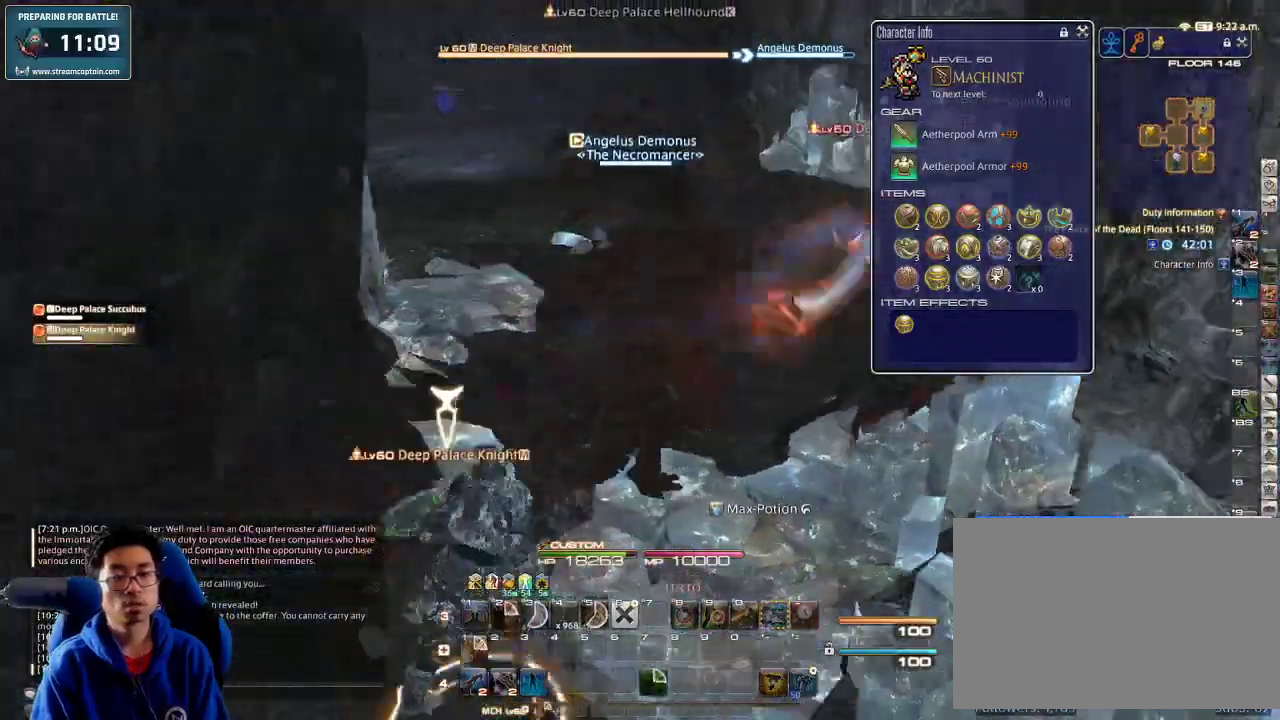
{"keys": ["alt_r", "q", "w"], "events": [[200, "d", "up"], [200, "rbracket", "up"], [233, "alt_r", "down"], [433, "q", "down"]]}
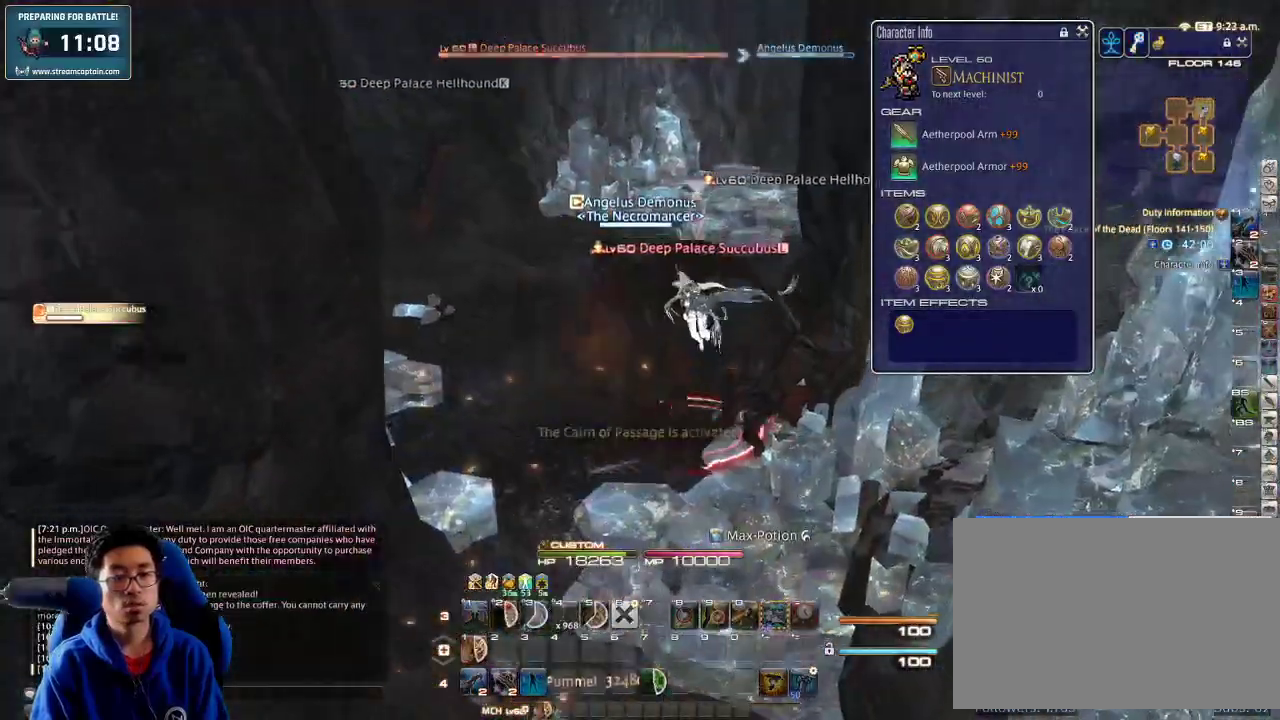
{"keys": ["a"], "events": [[66, "q", "up"], [200, "alt_r", "up"], [333, "lbracket", "down"], [333, "rbracket", "down"], [433, "a", "down"], [433, "rbracket", "up"], [466, "lbracket", "up"], [466, "w", "up"]]}
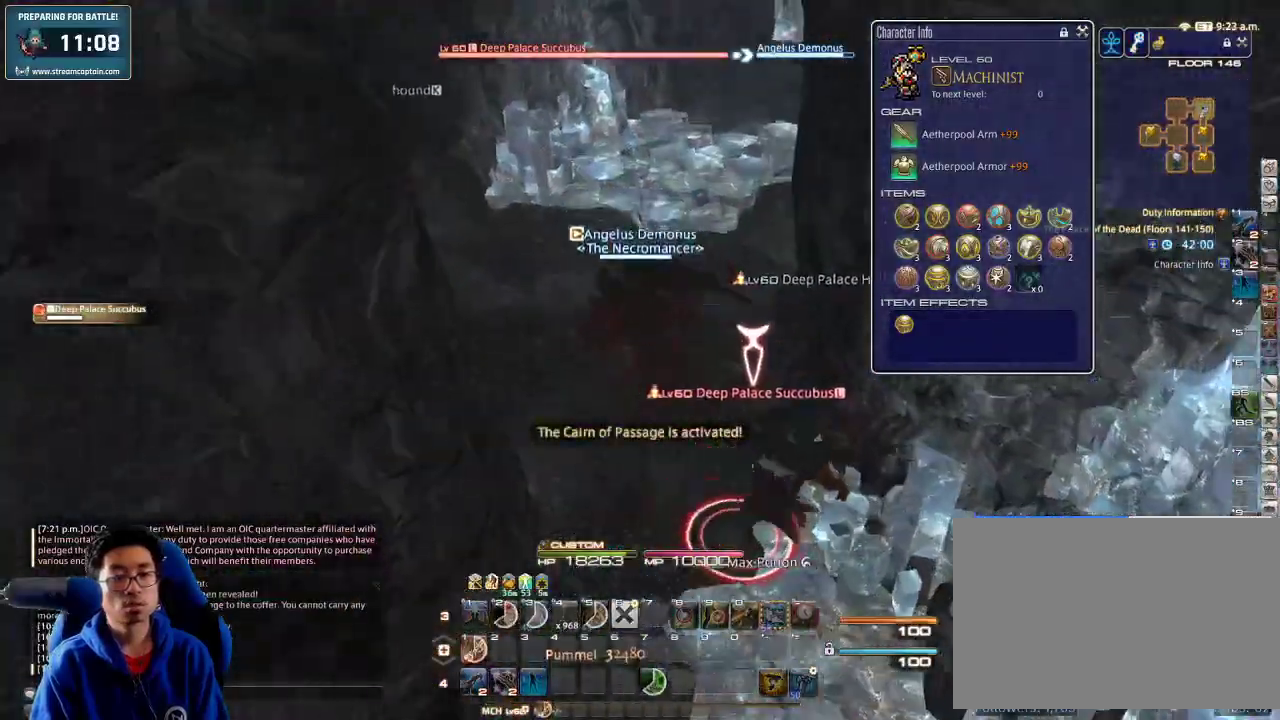
{"keys": ["d"], "events": [[100, "s", "down"], [233, "a", "up"], [266, "d", "down"], [433, "s", "up"]]}
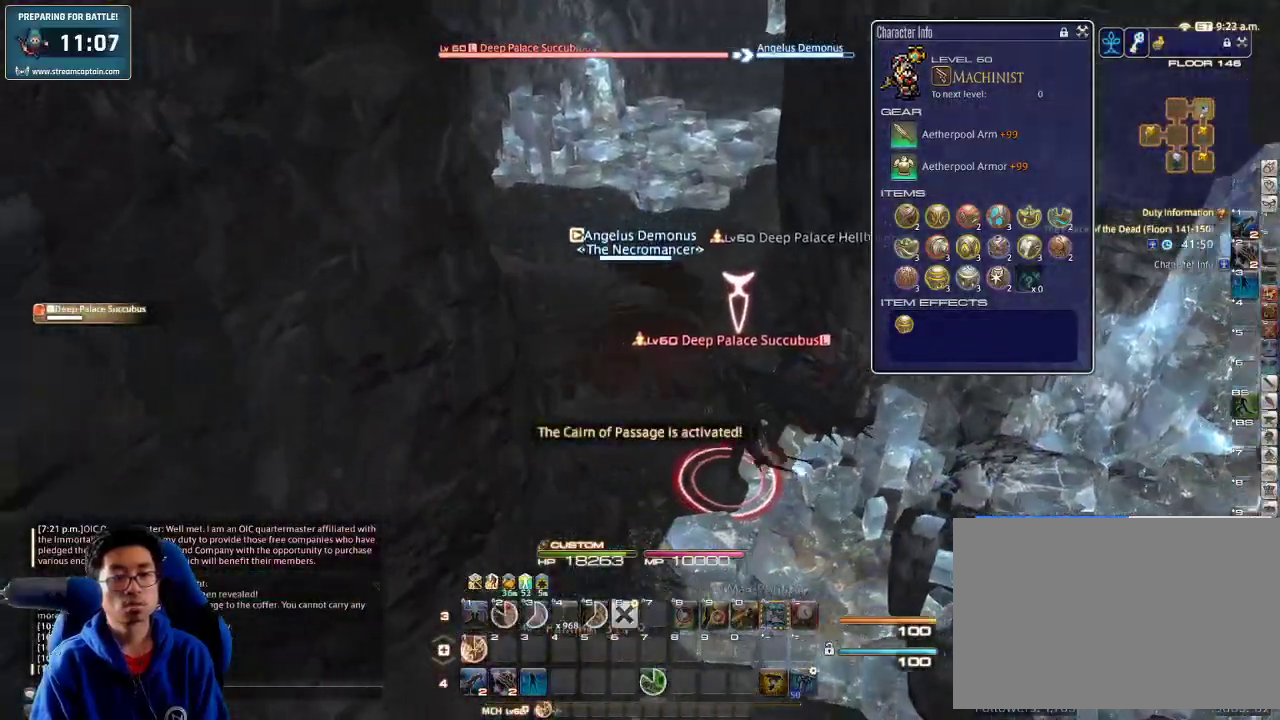
{"keys": ["1", "w"], "events": [[133, "w", "down"], [166, "1", "down"], [233, "1", "up"], [233, "d", "up"], [266, "1", "down"], [333, "1", "up"], [400, "1", "down"], [466, "1", "up"], [500, "1", "down"]]}
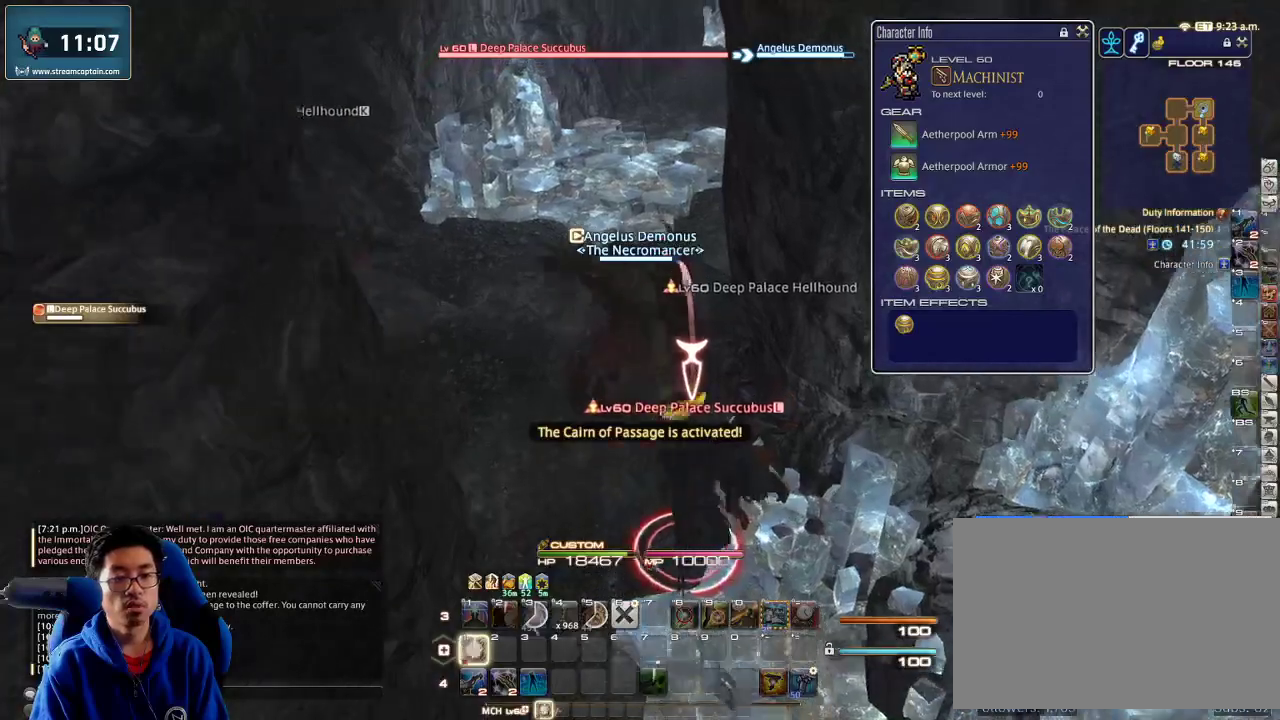
{"keys": ["a", "rbracket", "w"], "events": [[100, "1", "up"], [133, "1", "down"], [166, "1", "up"], [233, "1", "down"], [300, "1", "up"], [300, "rbracket", "down"], [333, "minus", "down"], [400, "a", "down"], [466, "minus", "up"], [466, "rbracket", "up"], [500, "rbracket", "down"]]}
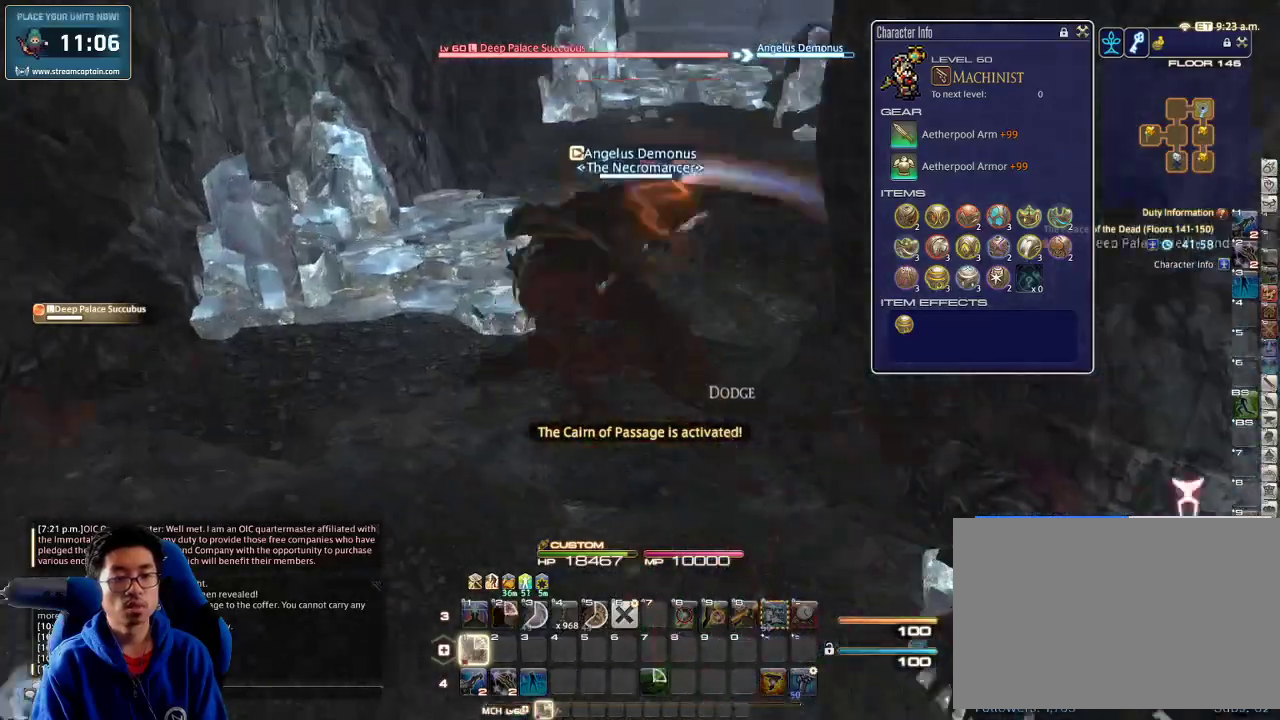
{"keys": ["w"], "events": [[200, "rbracket", "up"], [500, "a", "up"]]}
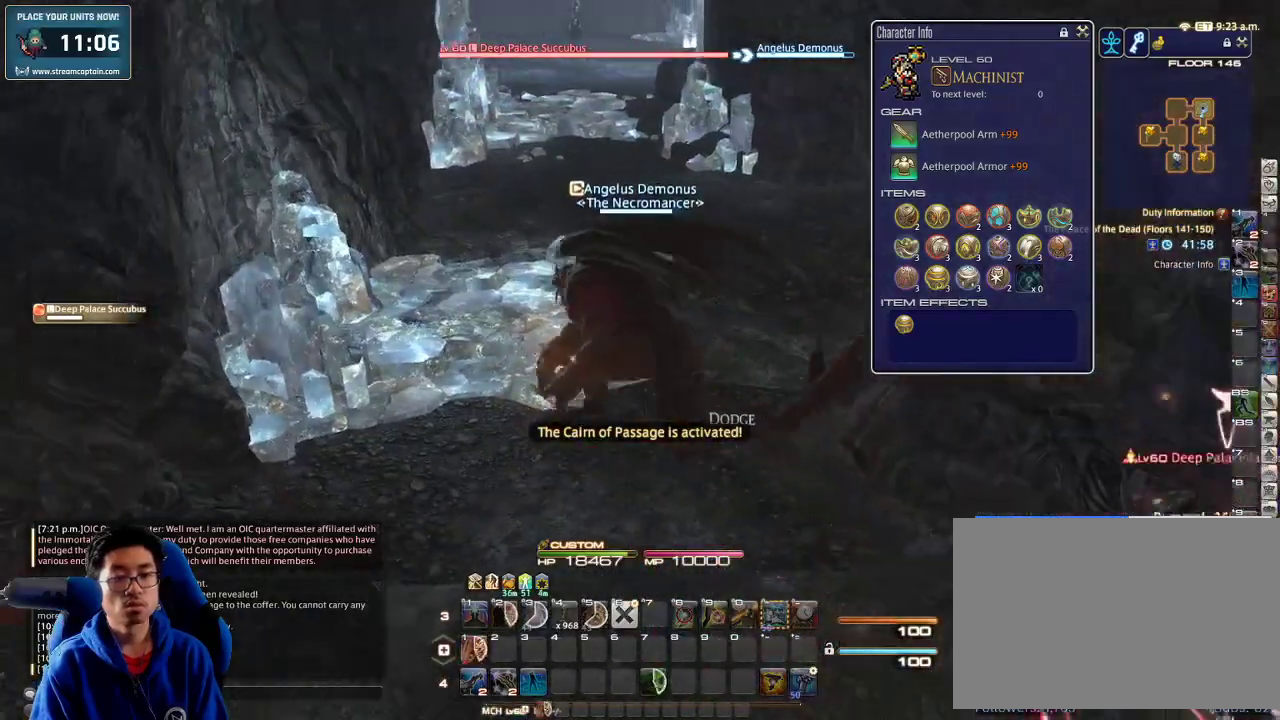
{"keys": ["w"], "events": [[400, "a", "down"], [466, "a", "up"]]}
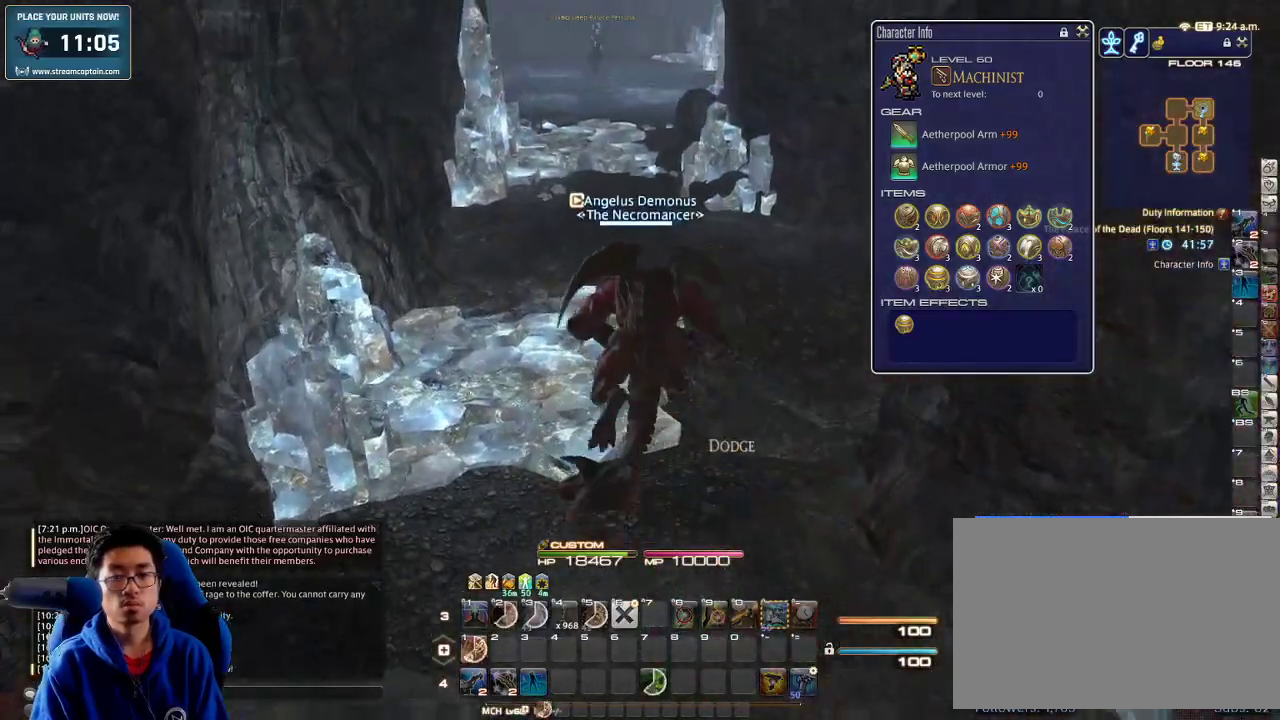
{"keys": ["w"], "events": [[33, "space", "down"], [166, "space", "up"]]}
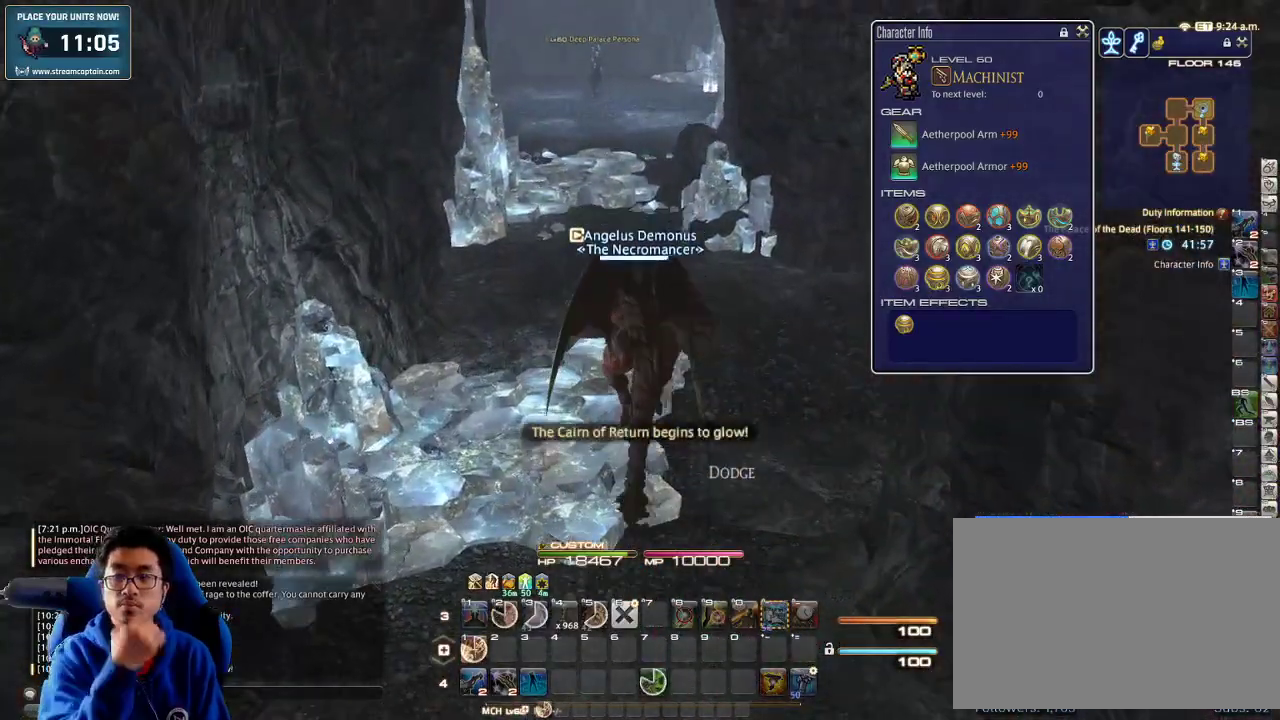
{"keys": ["a", "w"], "events": [[266, "a", "down"]]}